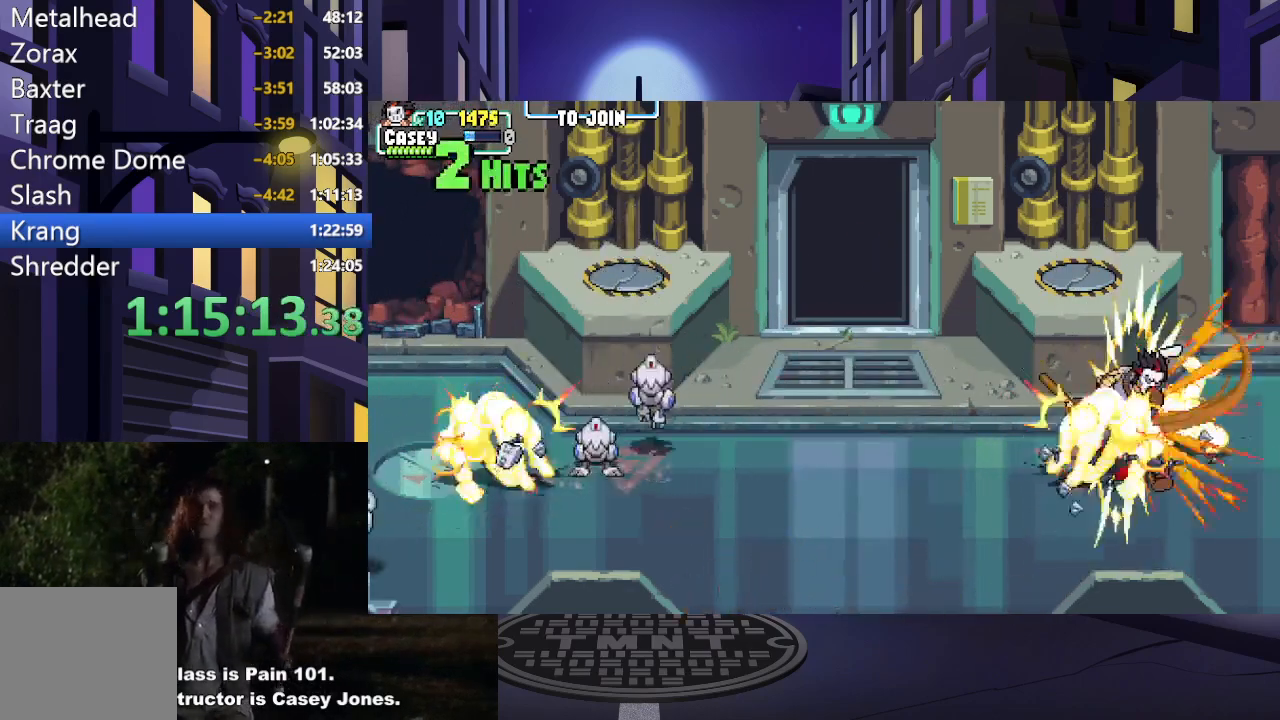
Gameplay with a controller (Xbox layout); each line is a JSON object with the inputs held at the frame after it. "events" lists button and stick changes between this image and that frame as [ms after this image, input, new state], when the widget could be followed in between. Not read: L3 R3 left_stick right_stick.
{"buttons": ["DPAD_LEFT"], "events": [[67, "X", "up"], [317, "DPAD_LEFT", "down"], [434, "DPAD_LEFT", "up"], [484, "DPAD_LEFT", "down"]]}
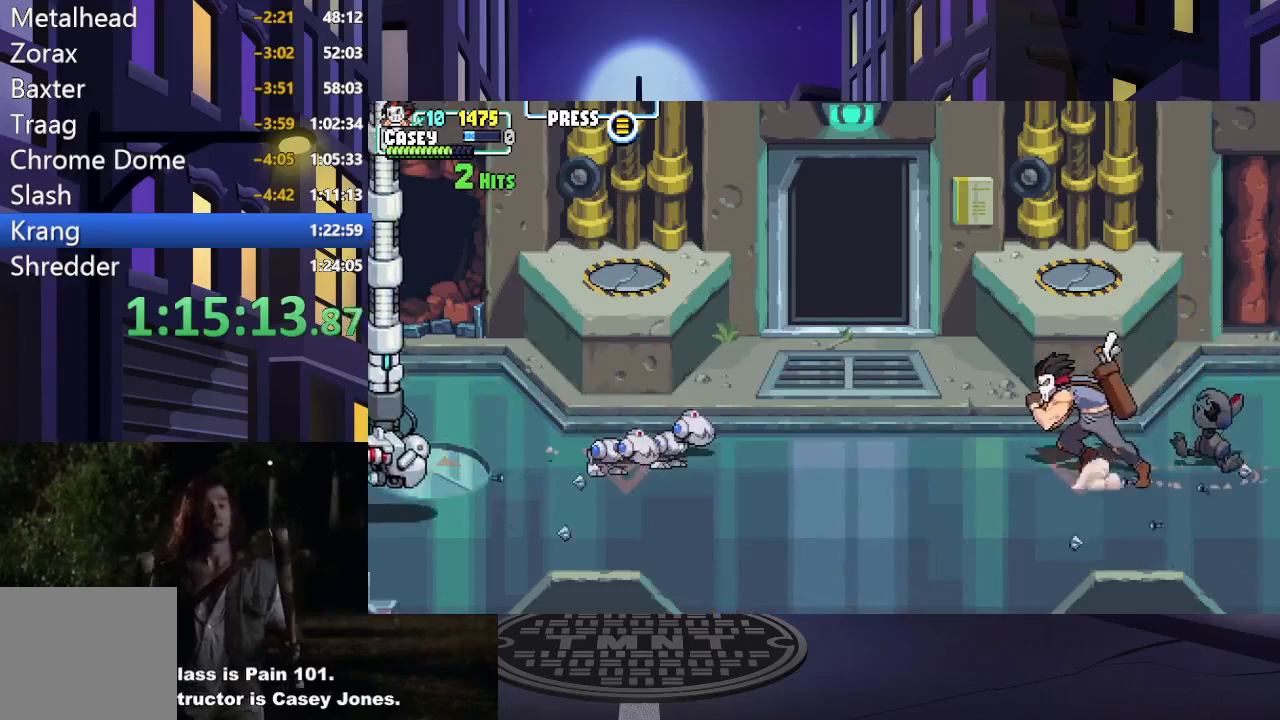
{"buttons": [], "events": [[317, "X", "down"], [467, "X", "up"], [484, "DPAD_LEFT", "up"]]}
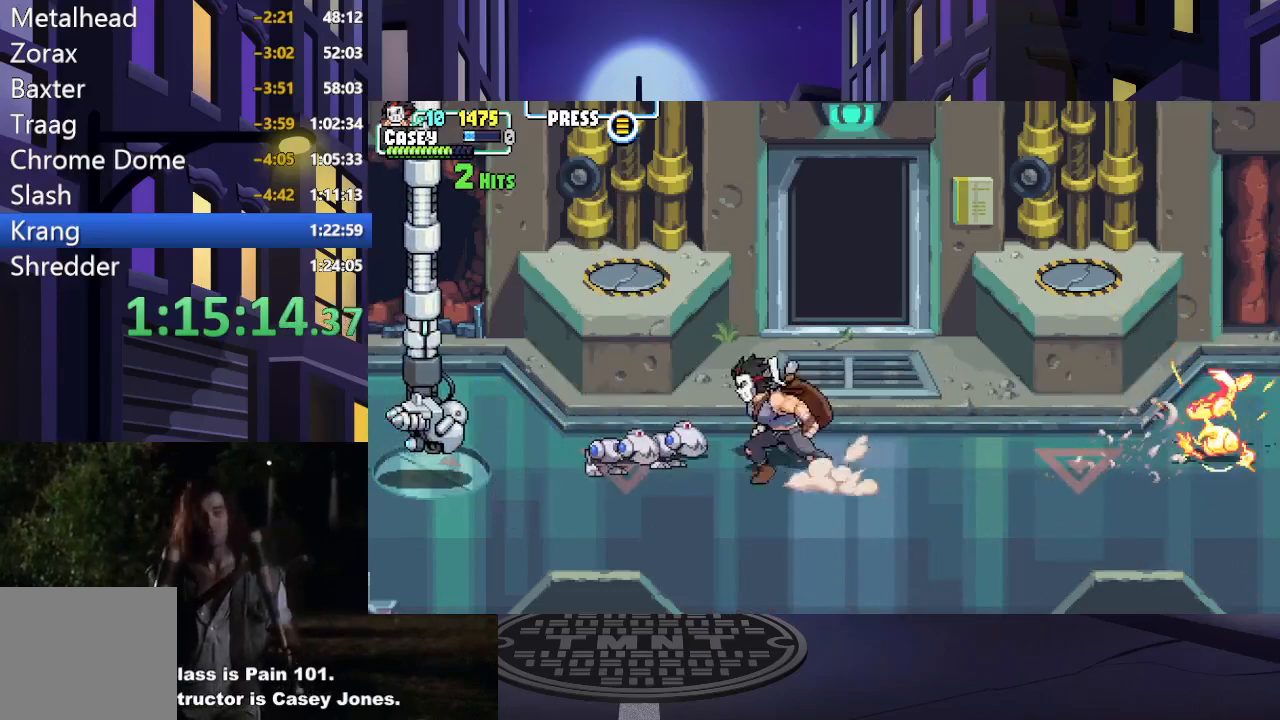
{"buttons": ["X"], "events": [[34, "X", "down"], [151, "X", "up"], [234, "X", "down"], [351, "X", "up"], [417, "X", "down"]]}
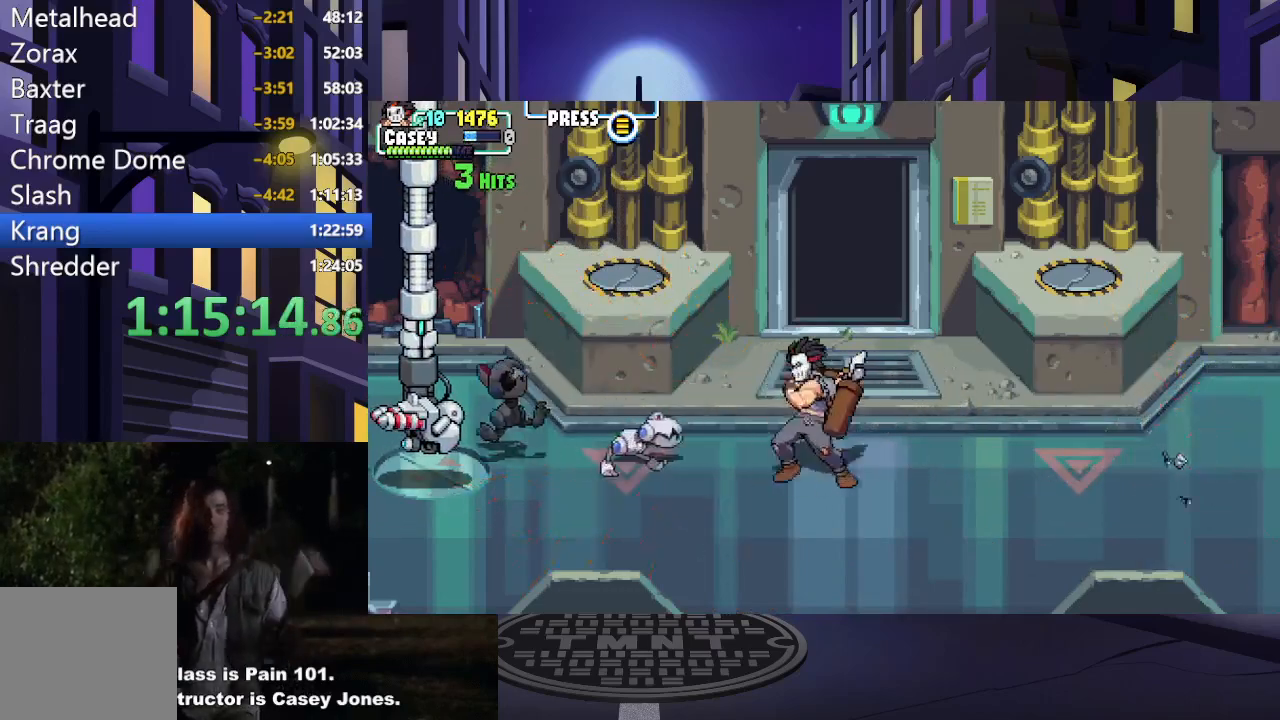
{"buttons": ["X", "DPAD_LEFT"], "events": [[84, "X", "up"], [134, "DPAD_LEFT", "down"], [267, "DPAD_LEFT", "up"], [267, "X", "down"], [334, "DPAD_LEFT", "down"], [401, "X", "up"], [484, "X", "down"]]}
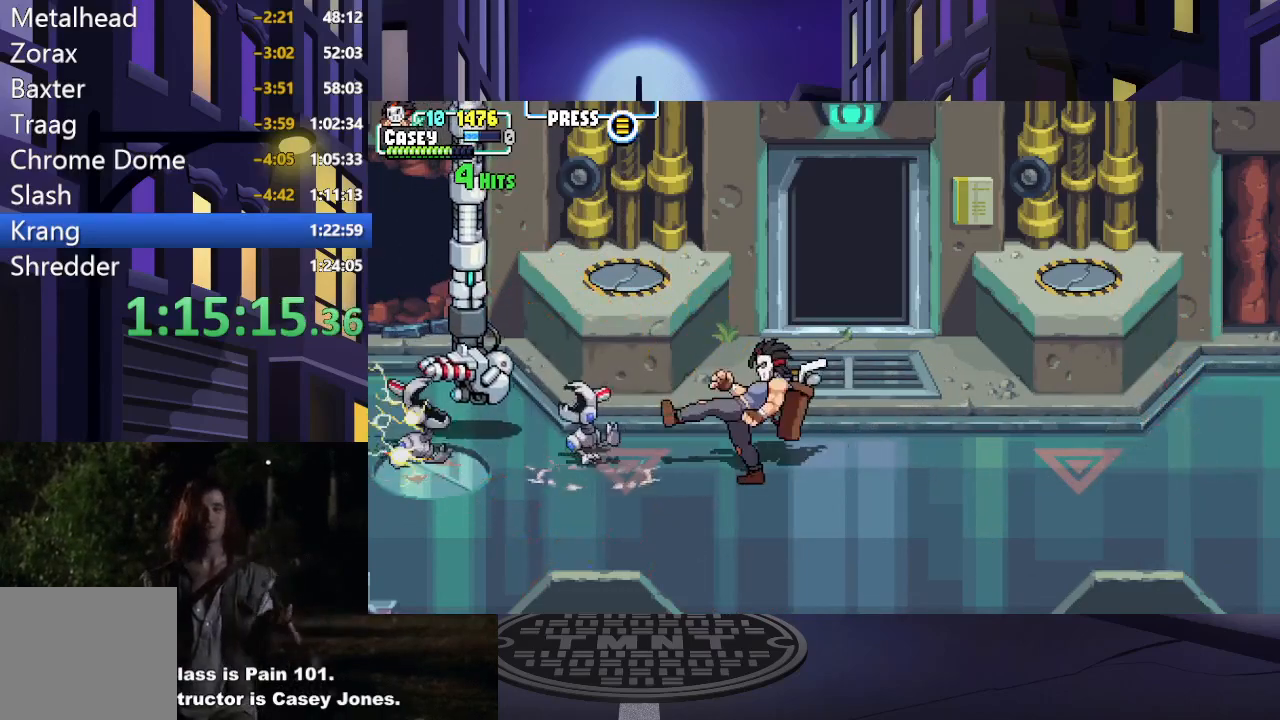
{"buttons": ["X"], "events": [[83, "DPAD_LEFT", "up"], [100, "X", "up"], [217, "DPAD_LEFT", "down"], [433, "X", "down"], [500, "DPAD_LEFT", "up"]]}
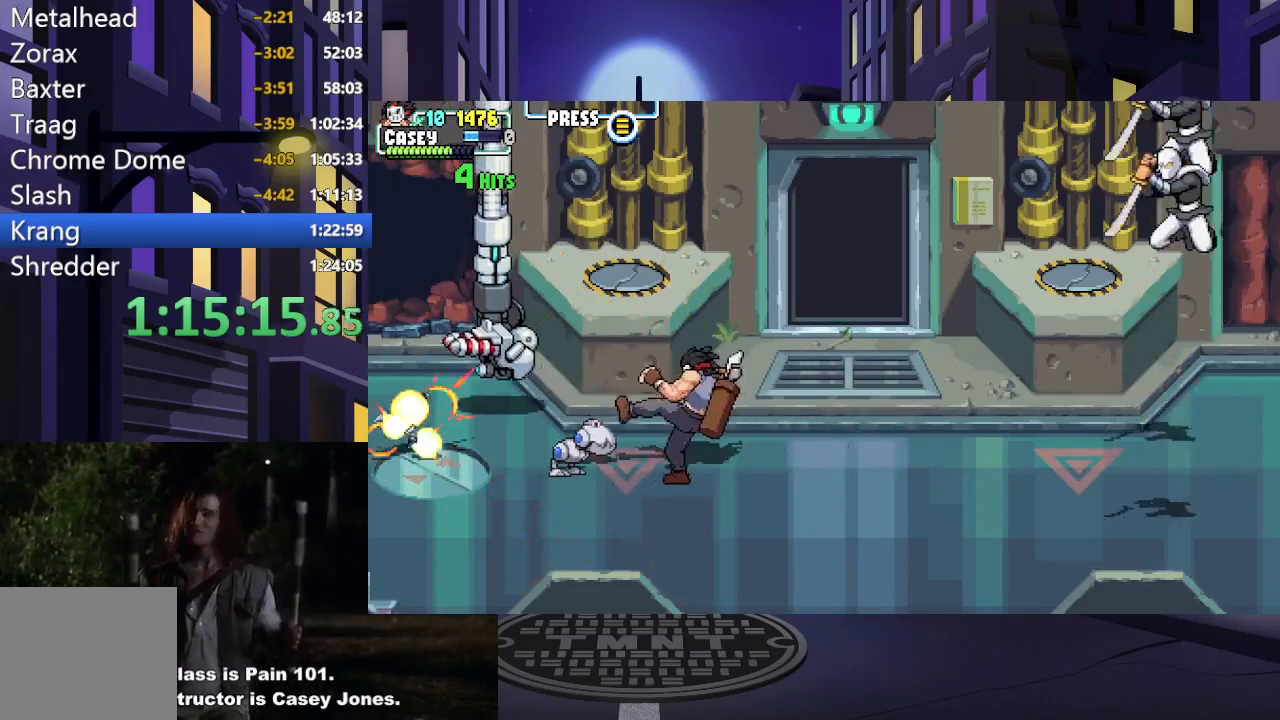
{"buttons": ["DPAD_RIGHT"], "events": [[100, "X", "up"], [167, "X", "down"], [317, "X", "up"], [501, "DPAD_RIGHT", "down"]]}
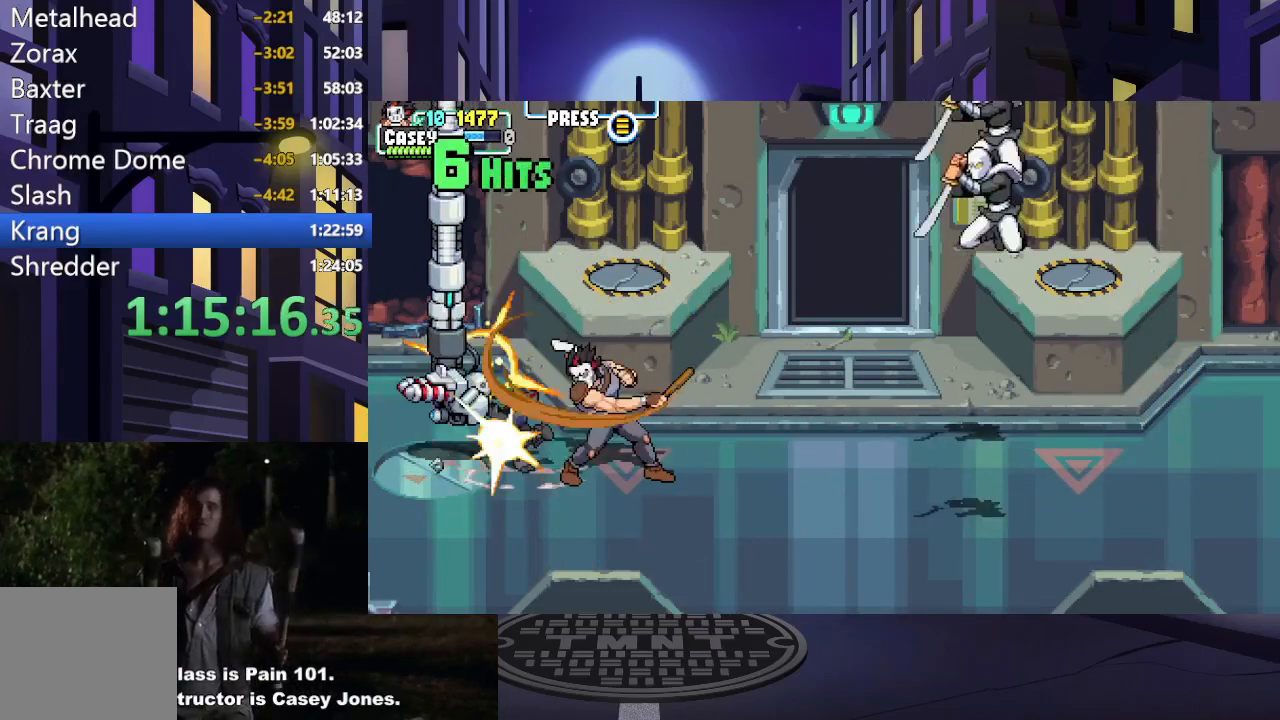
{"buttons": ["DPAD_RIGHT"], "events": [[100, "DPAD_RIGHT", "up"], [200, "DPAD_RIGHT", "down"], [383, "DPAD_RIGHT", "up"], [500, "DPAD_RIGHT", "down"]]}
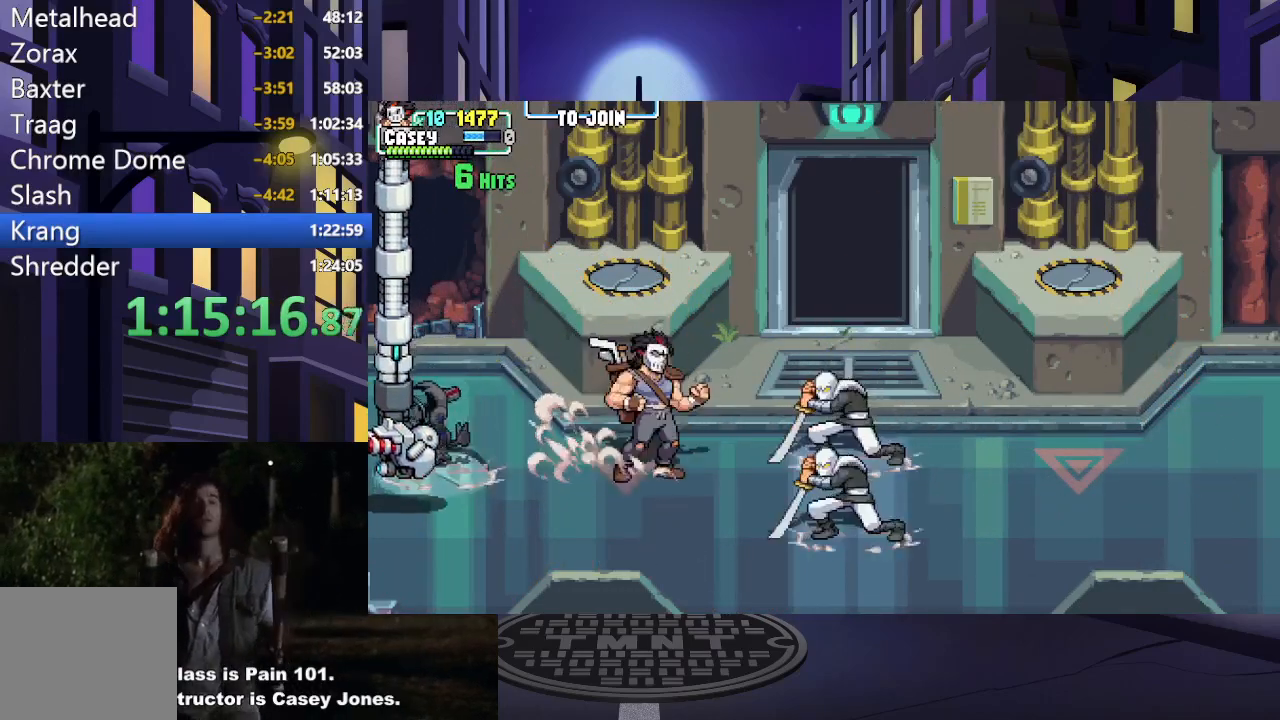
{"buttons": ["DPAD_RIGHT"], "events": [[167, "X", "down"], [284, "DPAD_RIGHT", "up"], [317, "X", "up"], [384, "X", "down"], [401, "DPAD_RIGHT", "down"], [484, "X", "up"]]}
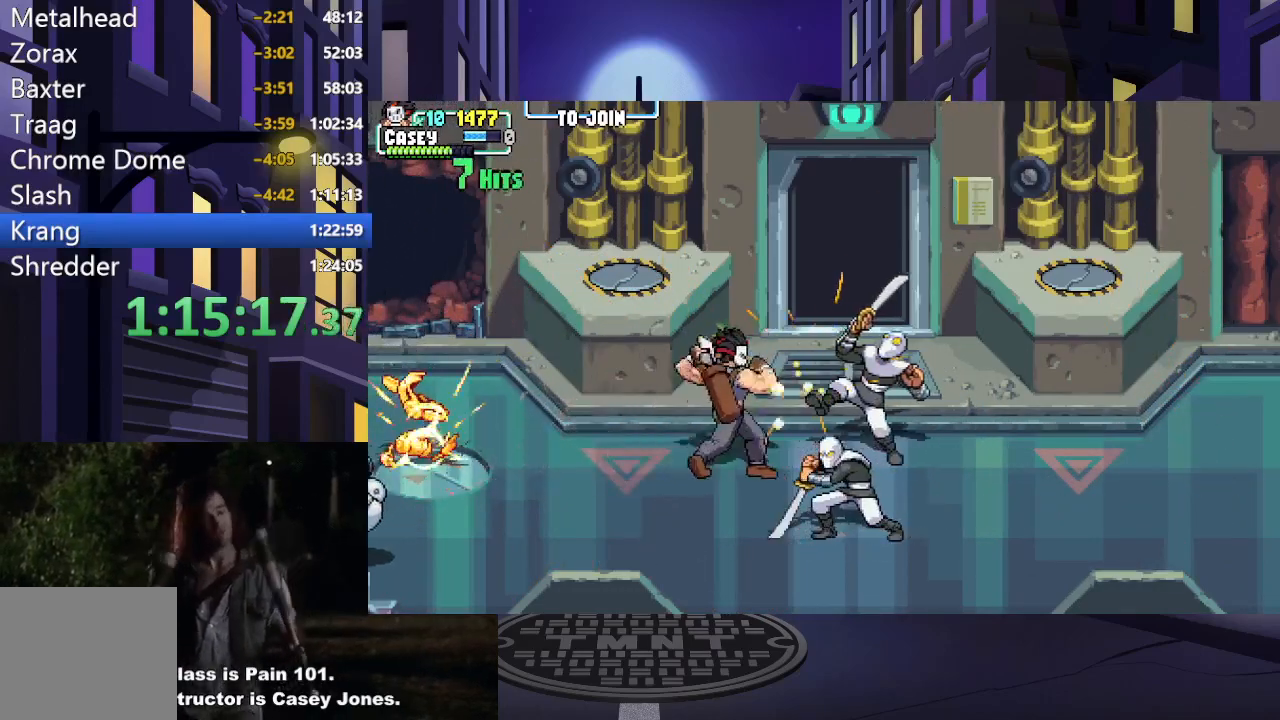
{"buttons": ["X"], "events": [[33, "DPAD_RIGHT", "up"], [66, "X", "down"], [117, "DPAD_RIGHT", "down"], [167, "X", "up"], [250, "DPAD_RIGHT", "up"], [250, "X", "down"], [350, "DPAD_RIGHT", "down"], [367, "X", "up"], [417, "DPAD_RIGHT", "up"], [433, "X", "down"]]}
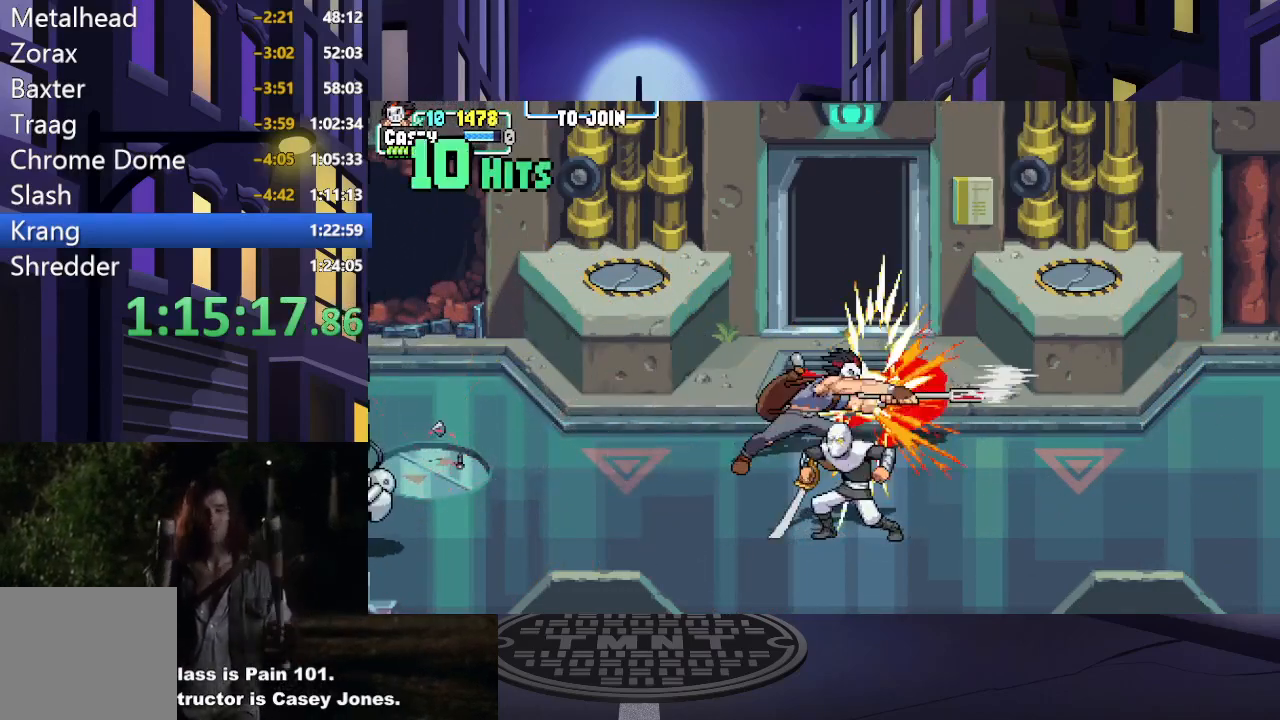
{"buttons": ["DPAD_DOWN"], "events": [[50, "X", "up"], [267, "DPAD_DOWN", "down"]]}
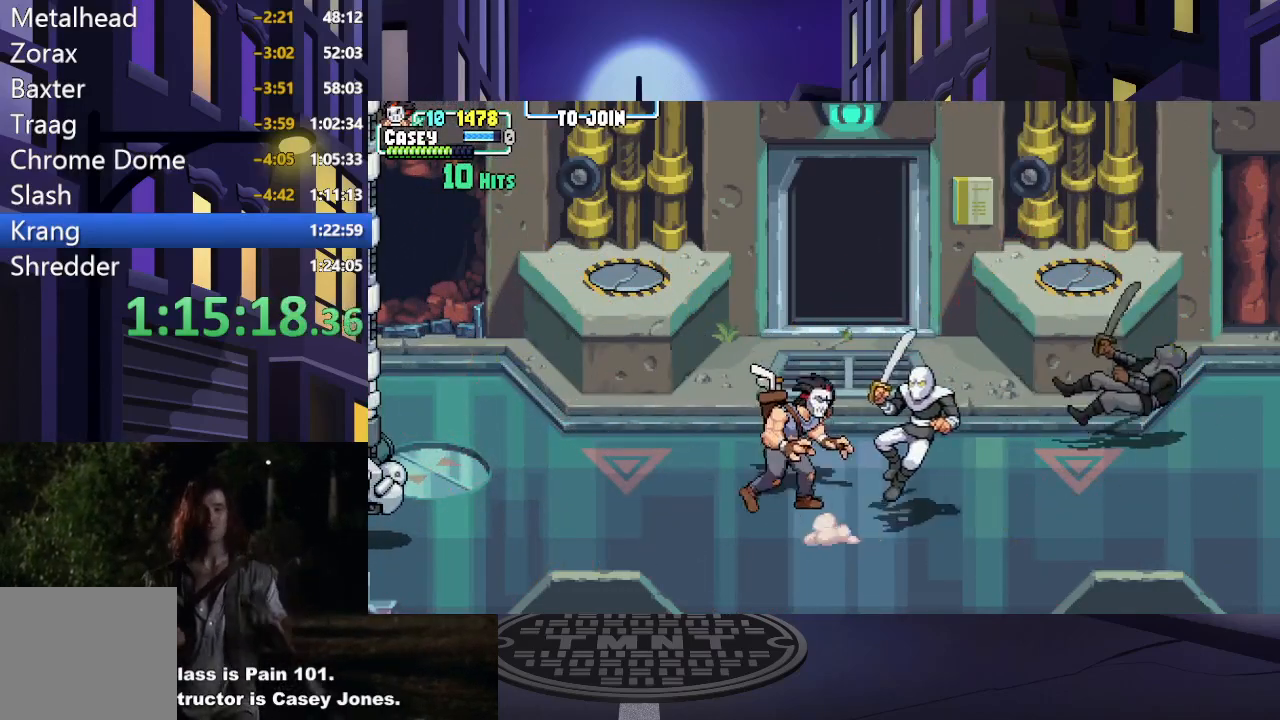
{"buttons": ["DPAD_RIGHT"], "events": [[16, "X", "down"], [150, "X", "up"], [167, "DPAD_DOWN", "up"], [217, "X", "down"], [333, "X", "up"], [467, "DPAD_RIGHT", "down"]]}
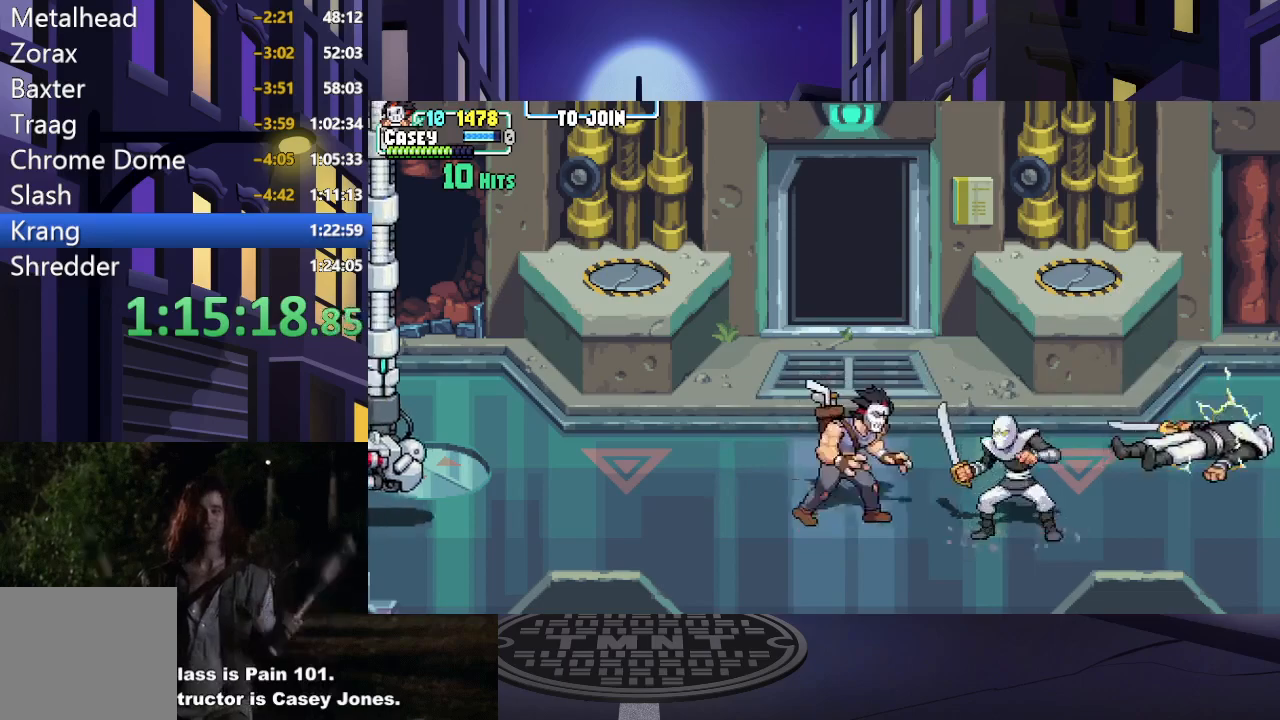
{"buttons": ["X"], "events": [[67, "X", "down"], [117, "DPAD_RIGHT", "up"], [200, "X", "up"], [267, "X", "down"], [384, "X", "up"], [467, "X", "down"]]}
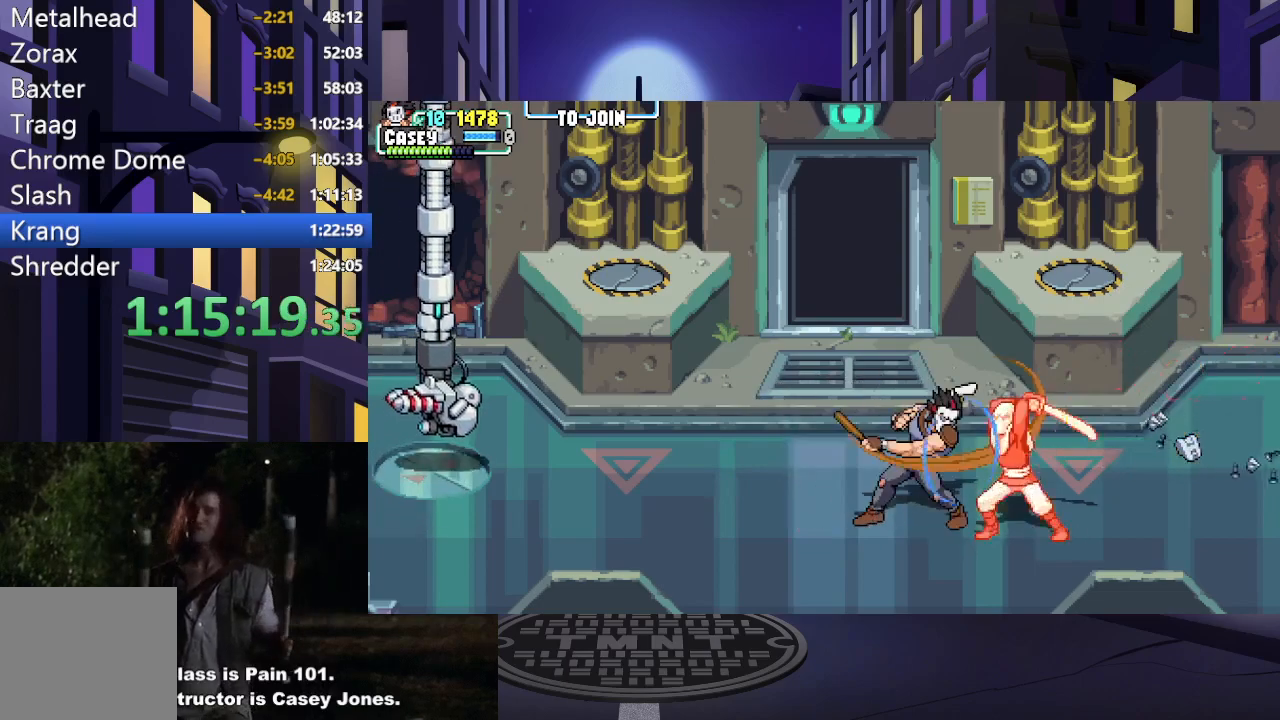
{"buttons": ["DPAD_RIGHT"], "events": [[66, "X", "up"], [350, "X", "down"], [383, "DPAD_RIGHT", "down"], [484, "X", "up"]]}
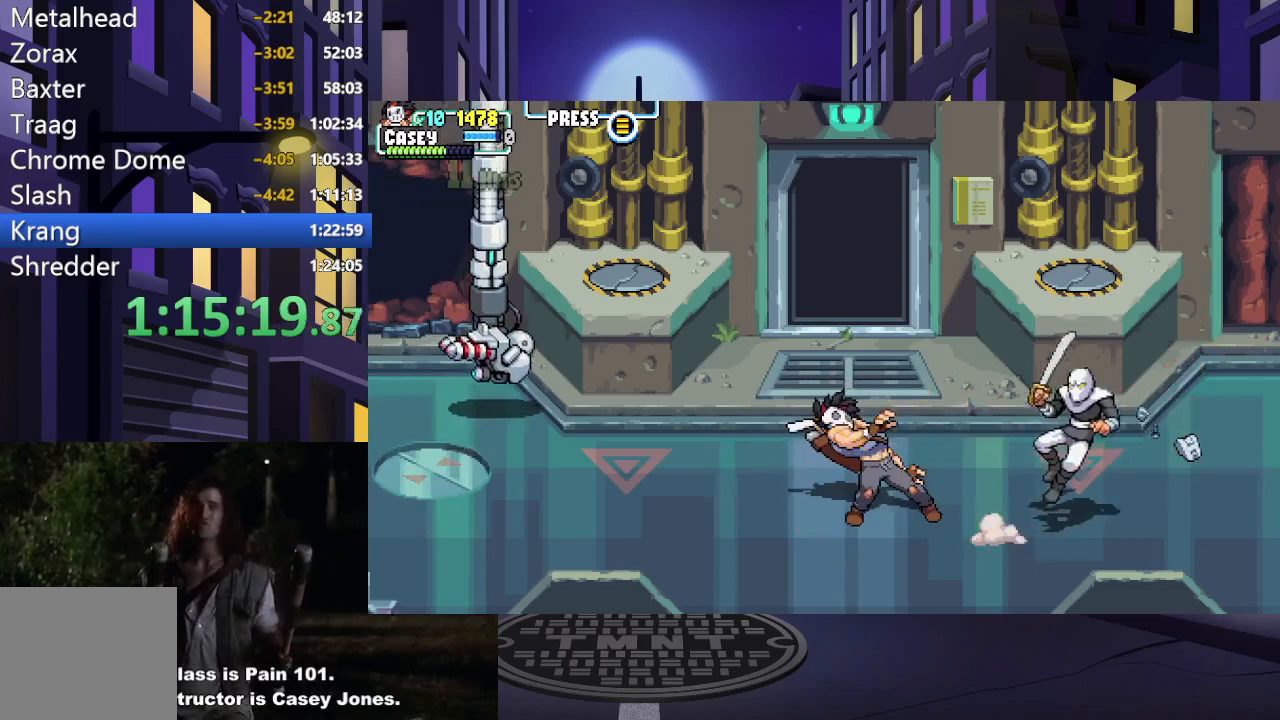
{"buttons": [], "events": [[34, "DPAD_RIGHT", "up"], [67, "DPAD_RIGHT", "down"], [100, "X", "down"], [184, "X", "up"], [467, "DPAD_RIGHT", "up"]]}
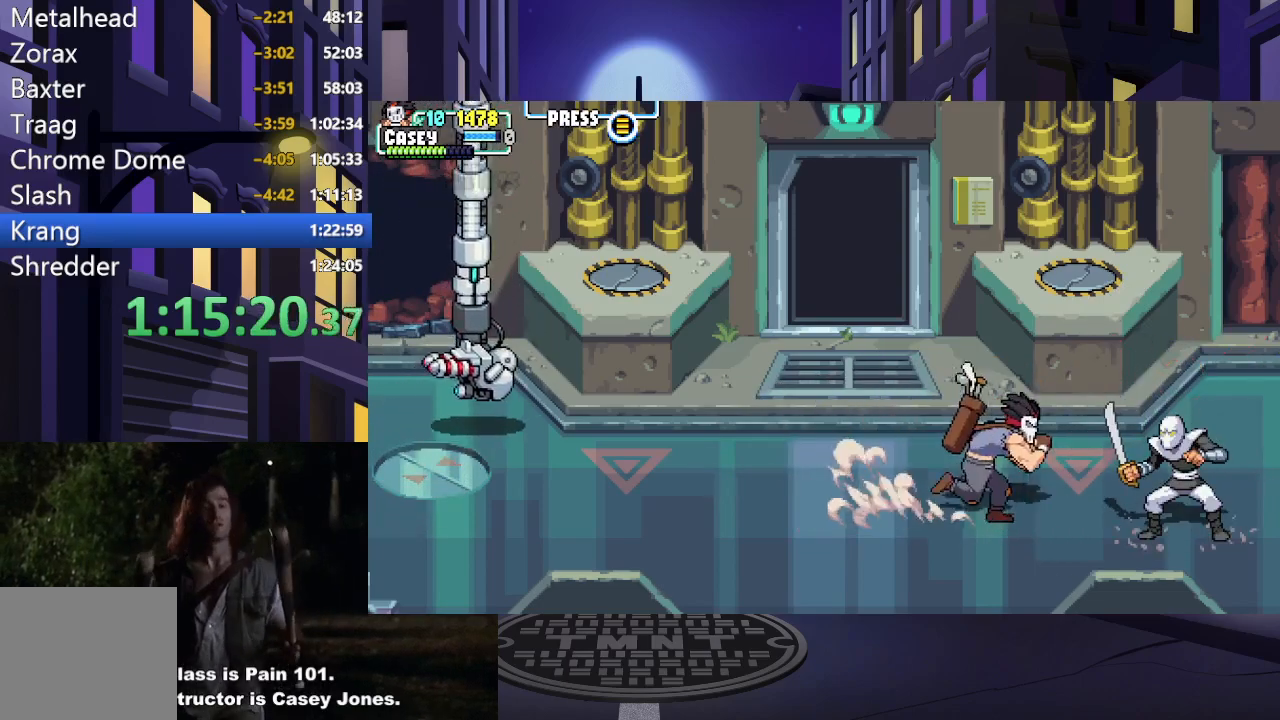
{"buttons": ["X"], "events": [[33, "DPAD_RIGHT", "down"], [150, "X", "down"], [200, "DPAD_RIGHT", "up"], [300, "X", "up"], [400, "X", "down"]]}
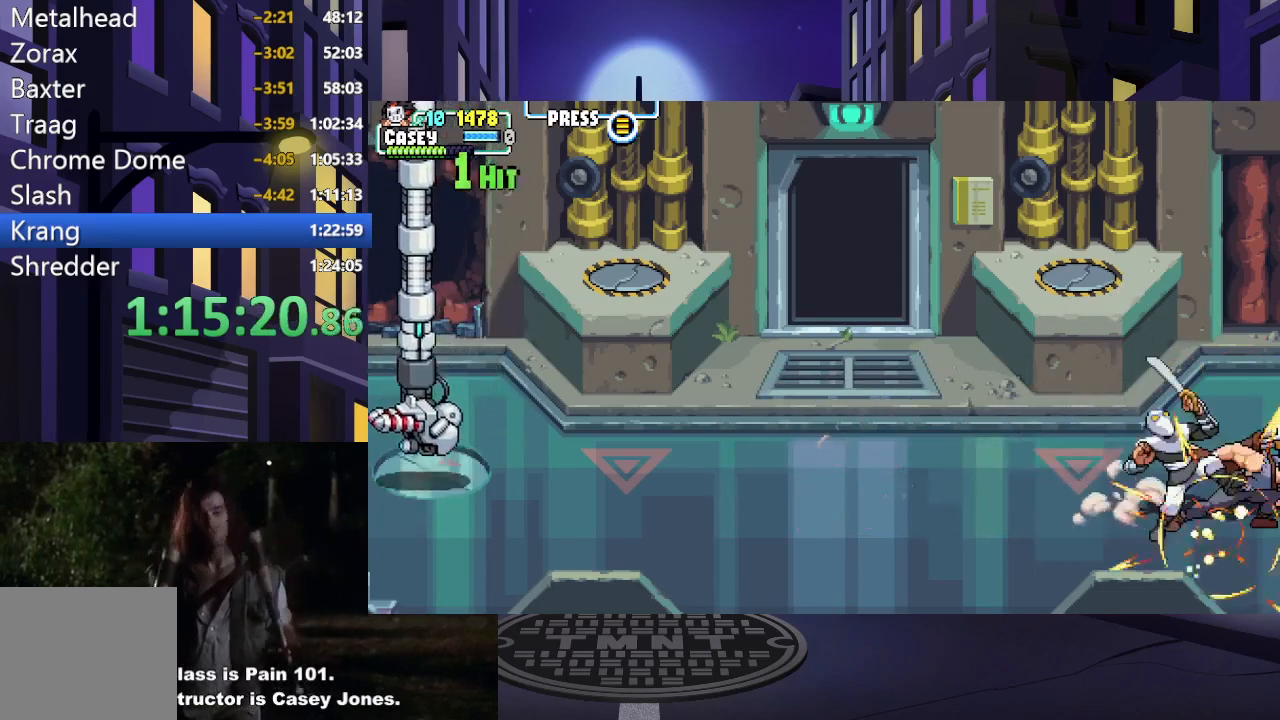
{"buttons": ["X"], "events": [[17, "X", "up"], [200, "X", "down"], [351, "X", "up"], [417, "X", "down"]]}
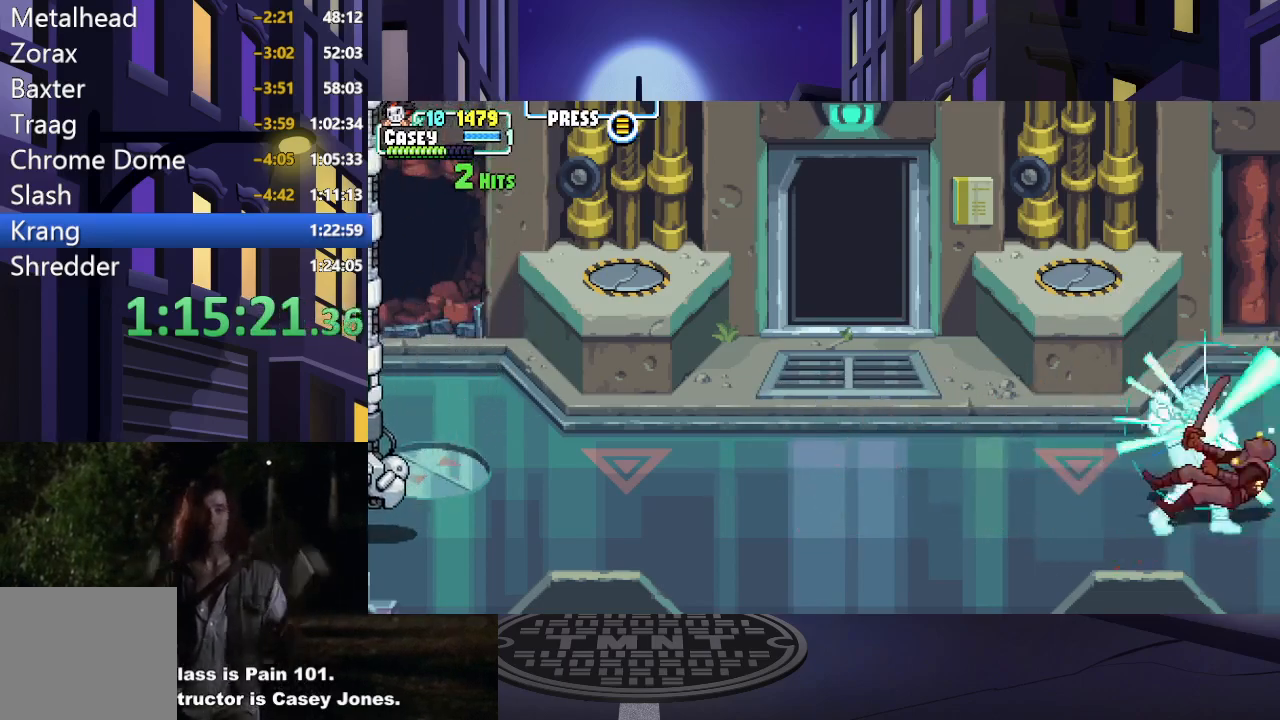
{"buttons": [], "events": [[33, "X", "up"], [117, "X", "down"], [217, "X", "up"]]}
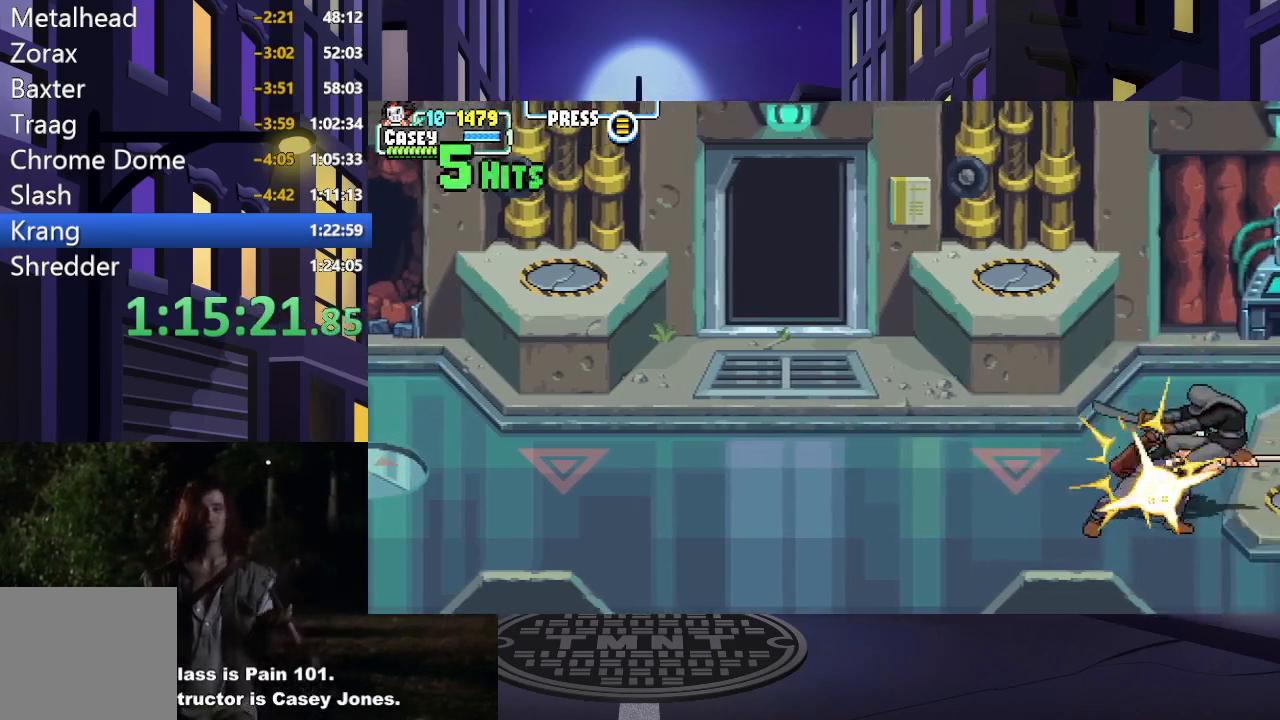
{"buttons": ["DPAD_RIGHT"], "events": [[84, "DPAD_RIGHT", "down"], [150, "DPAD_RIGHT", "up"], [217, "DPAD_RIGHT", "down"]]}
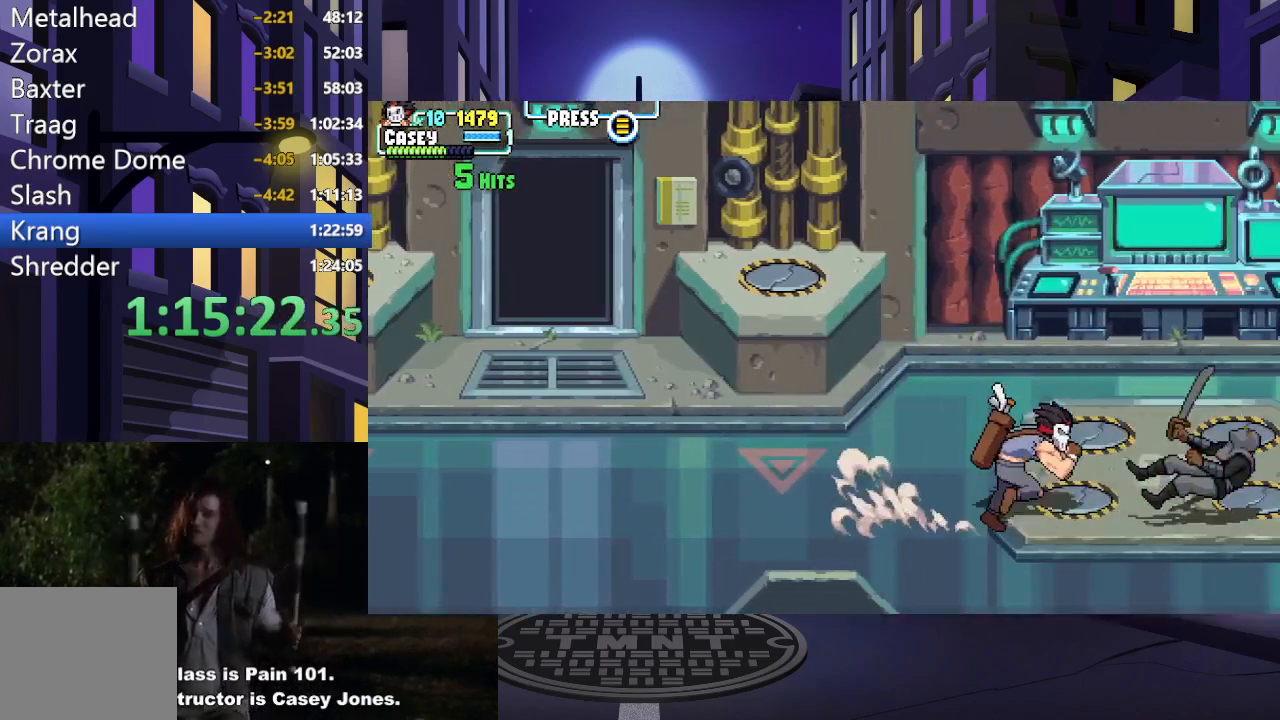
{"buttons": ["DPAD_RIGHT"], "events": []}
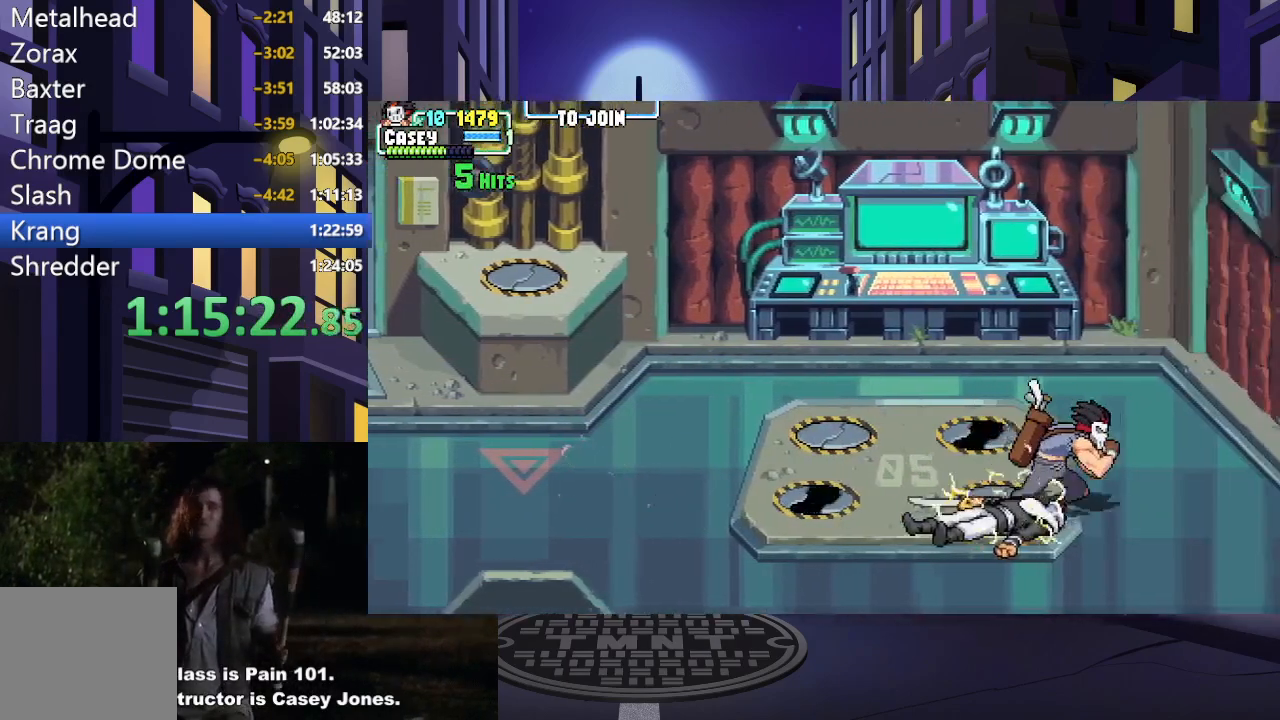
{"buttons": ["DPAD_LEFT"], "events": [[134, "DPAD_RIGHT", "up"], [384, "DPAD_LEFT", "down"]]}
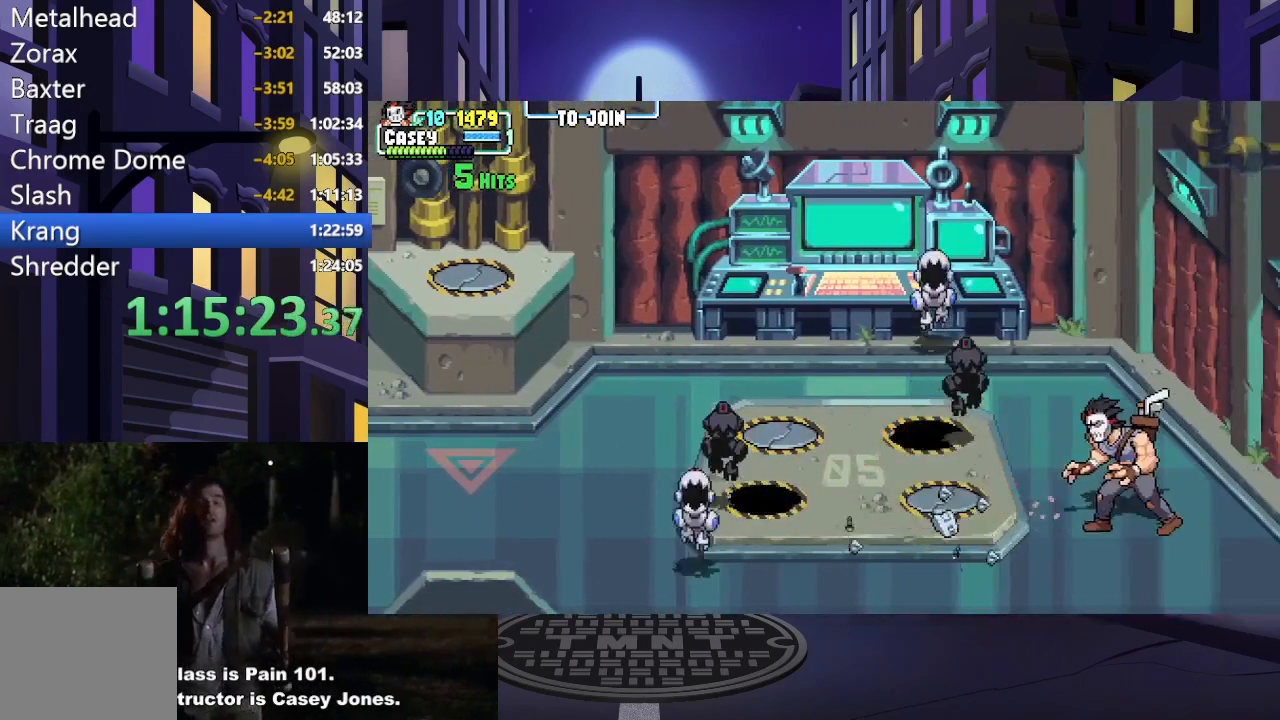
{"buttons": ["DPAD_LEFT"], "events": []}
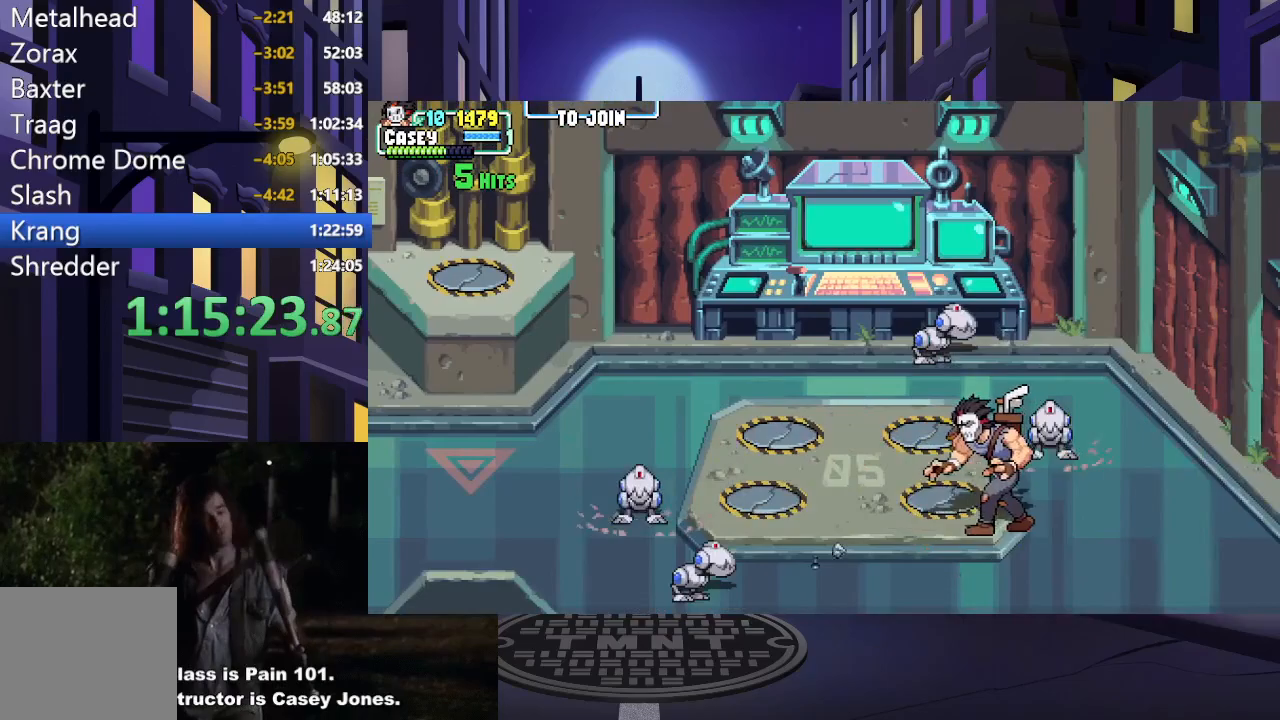
{"buttons": [], "events": [[34, "DPAD_UP", "down"], [184, "DPAD_UP", "up"], [301, "Y", "down"], [434, "DPAD_LEFT", "up"], [434, "Y", "up"]]}
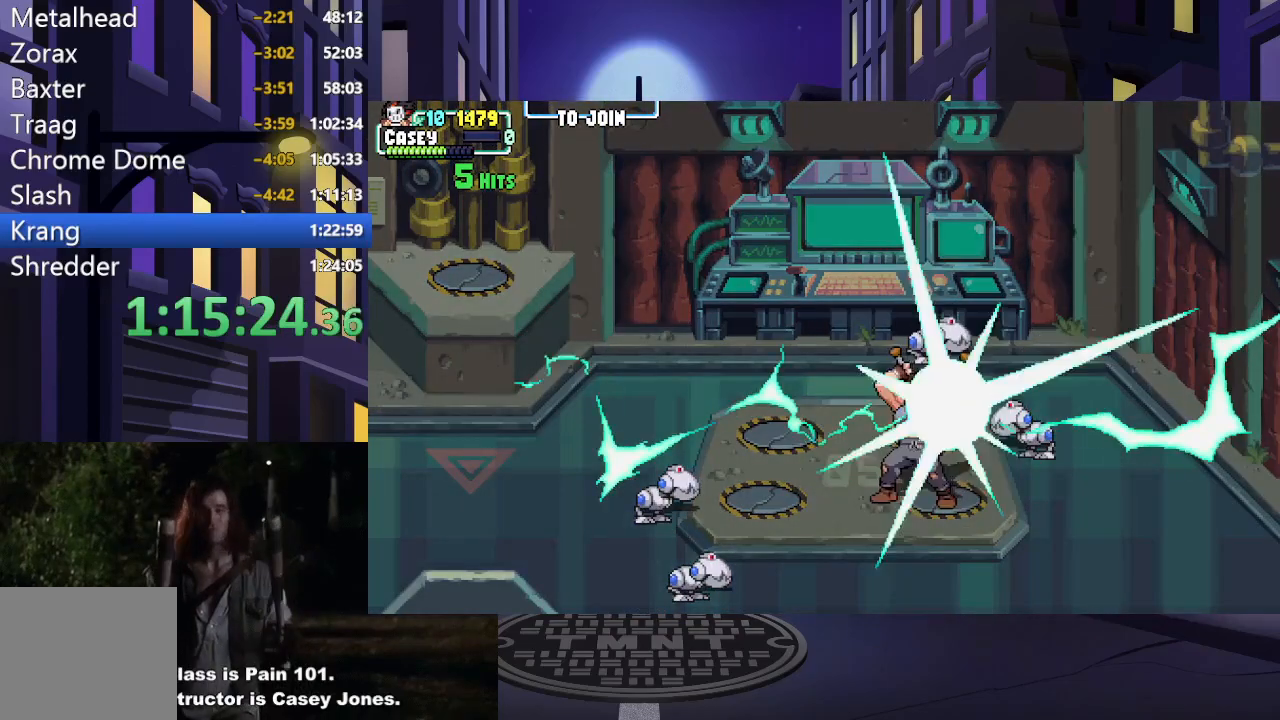
{"buttons": [], "events": []}
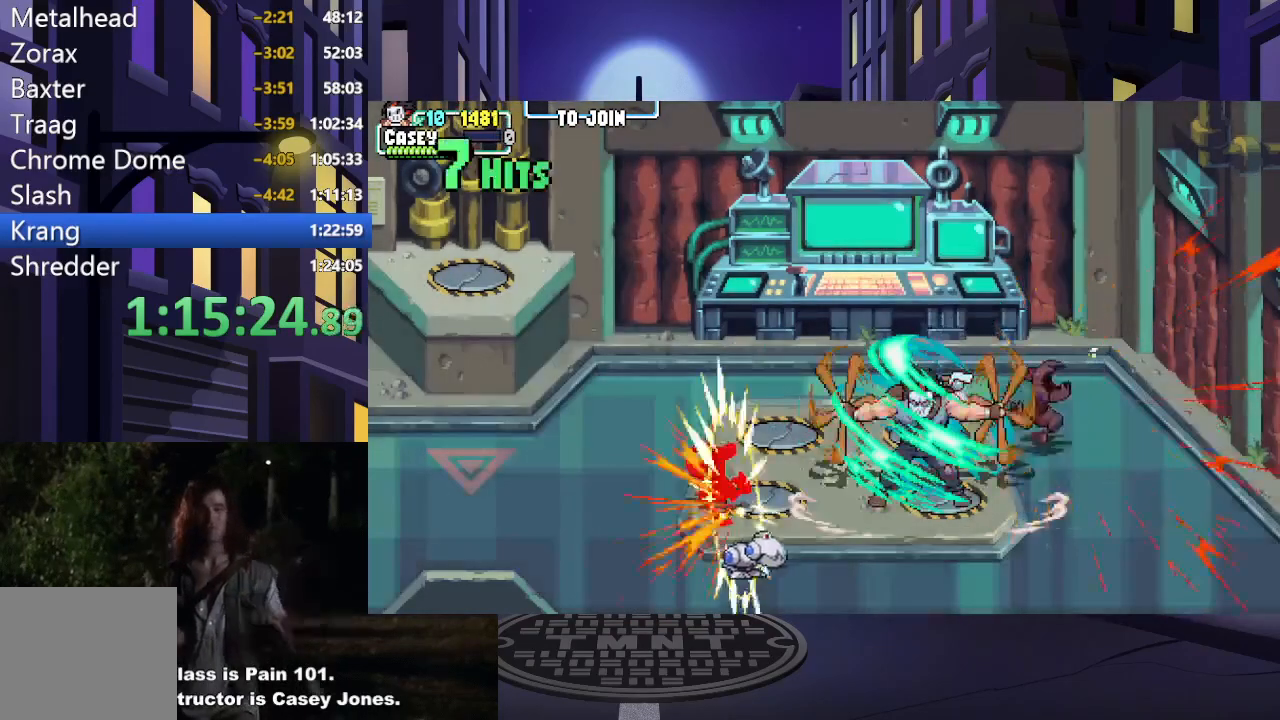
{"buttons": [], "events": []}
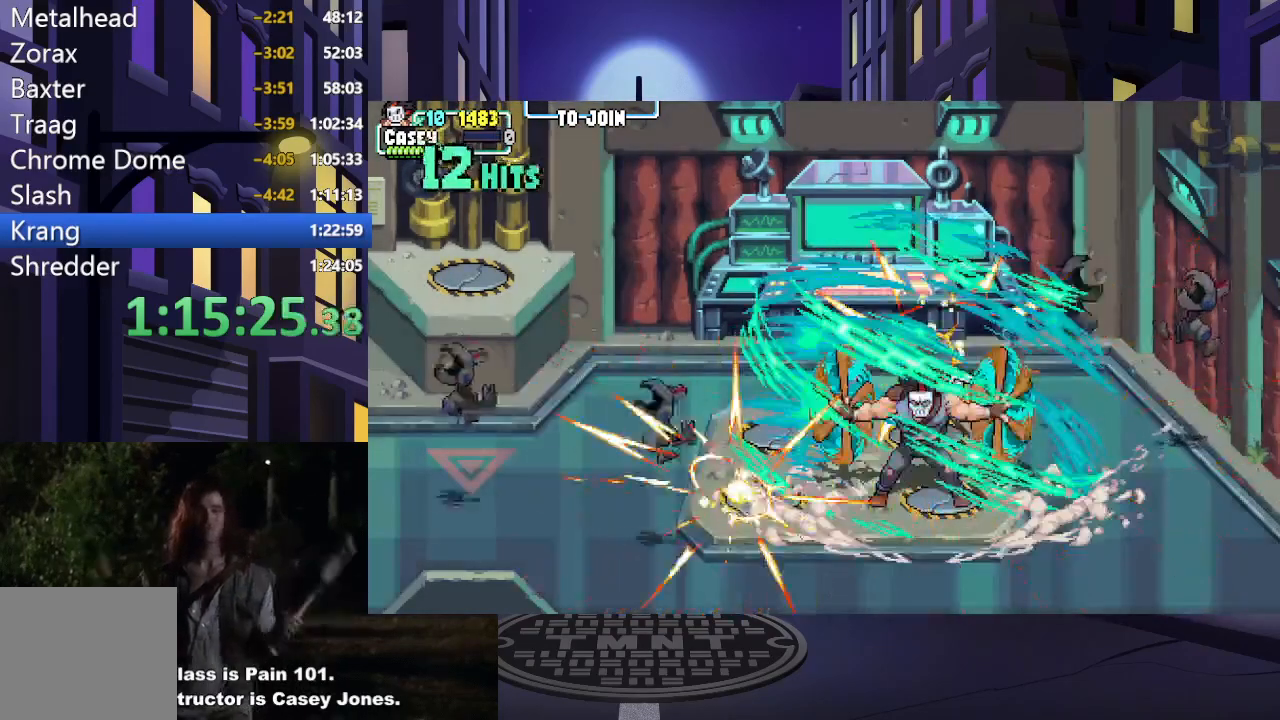
{"buttons": [], "events": []}
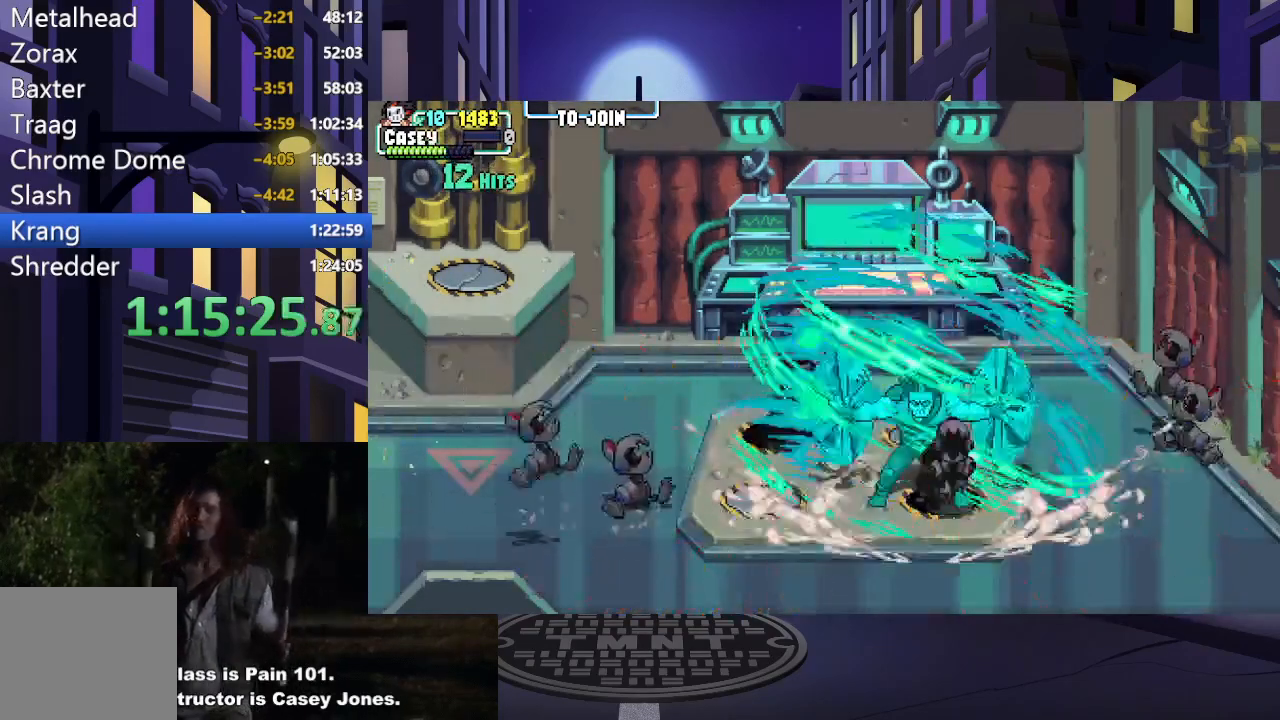
{"buttons": [], "events": []}
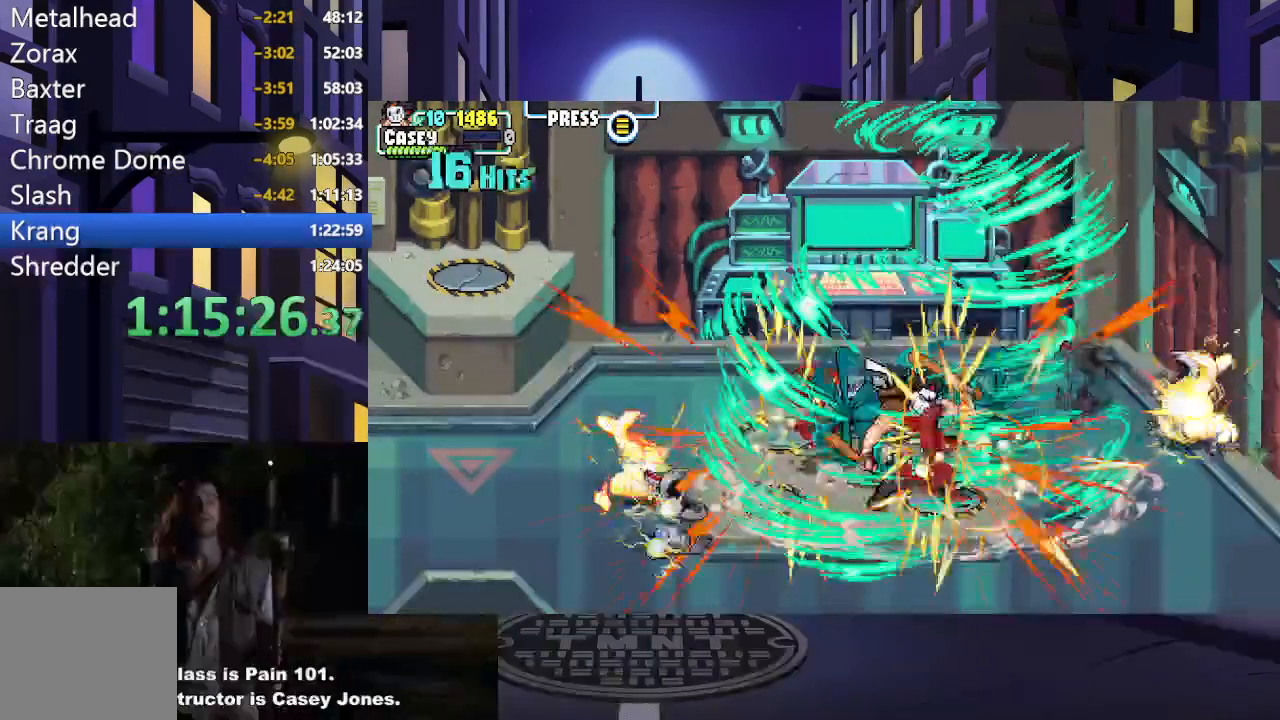
{"buttons": ["R1"], "events": [[417, "R1", "down"]]}
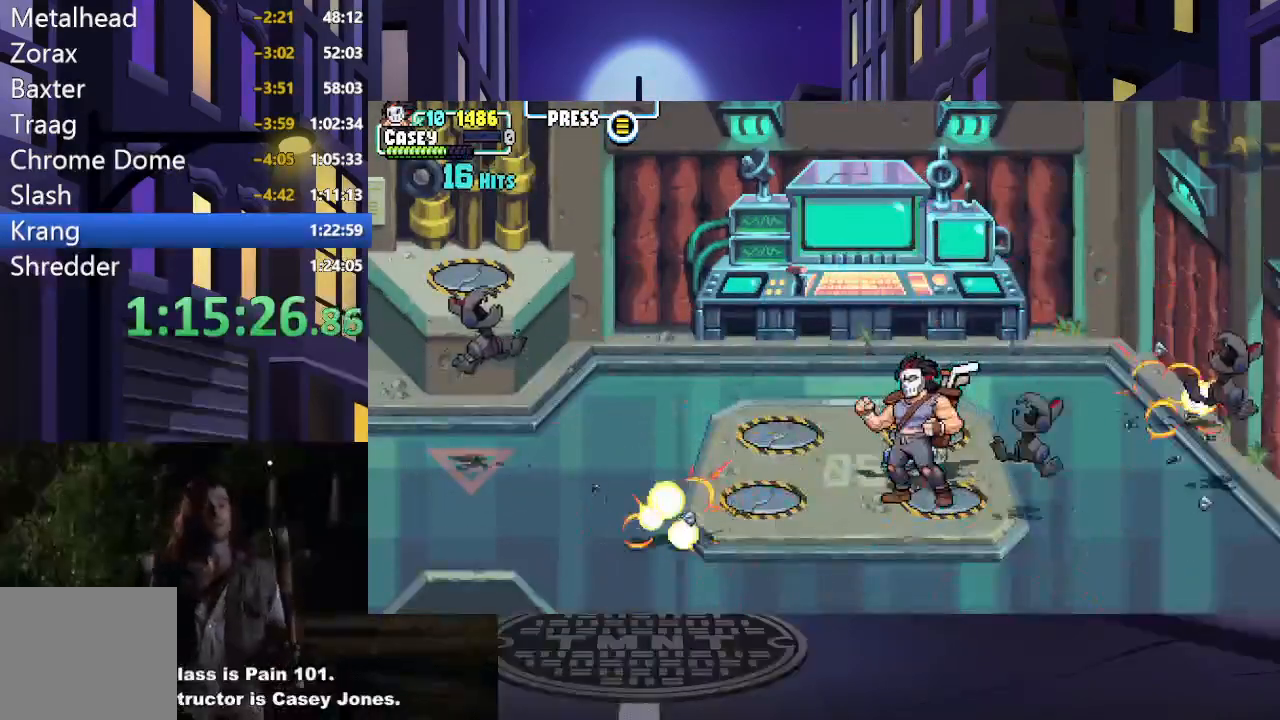
{"buttons": [], "events": [[34, "R1", "up"]]}
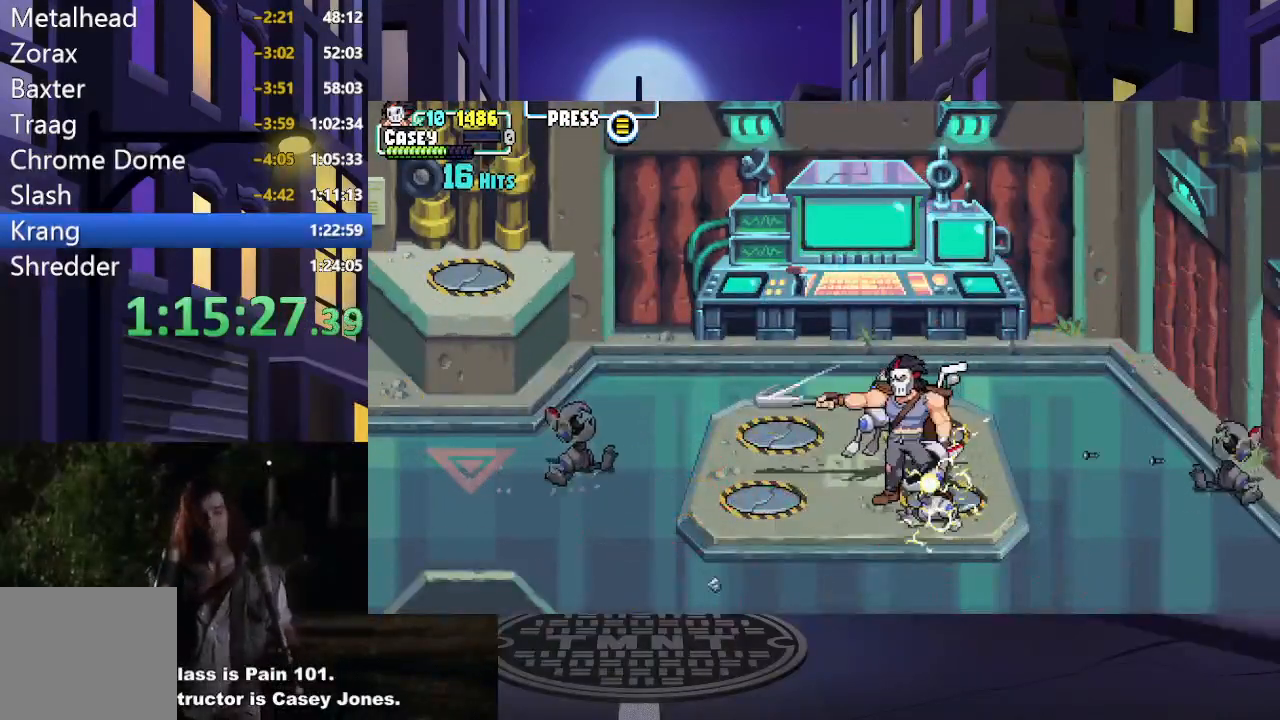
{"buttons": [], "events": []}
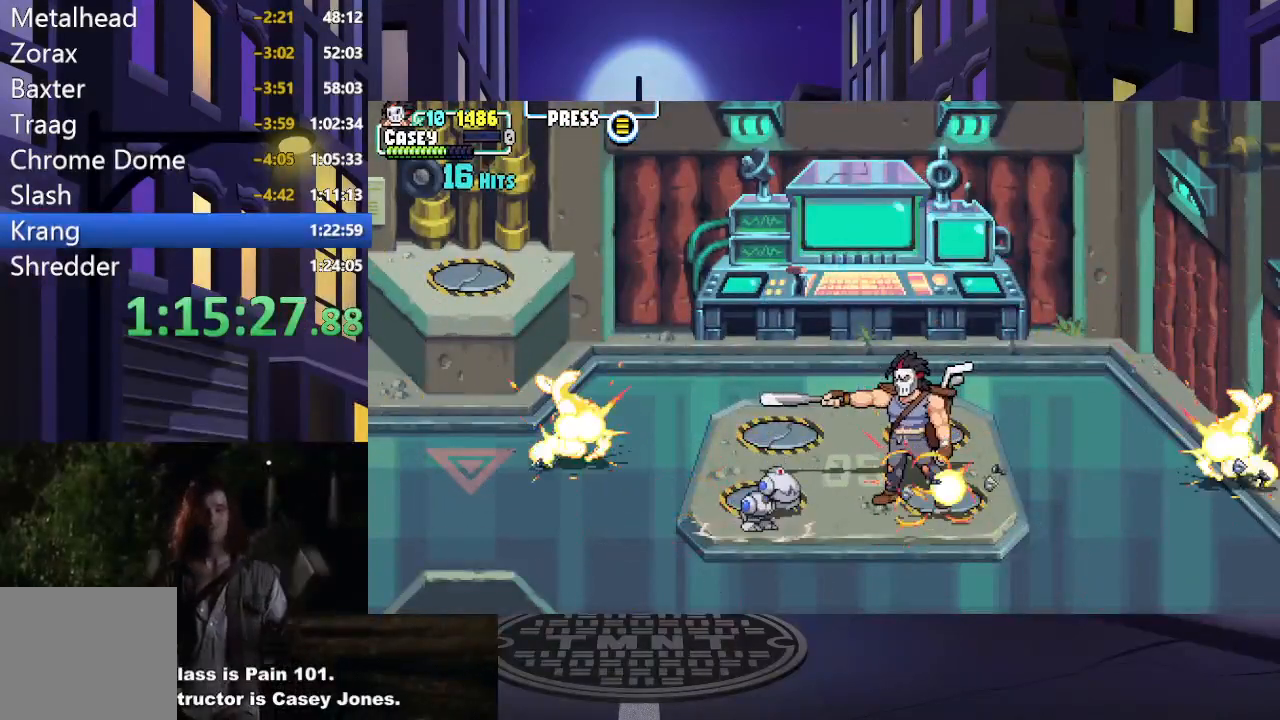
{"buttons": [], "events": []}